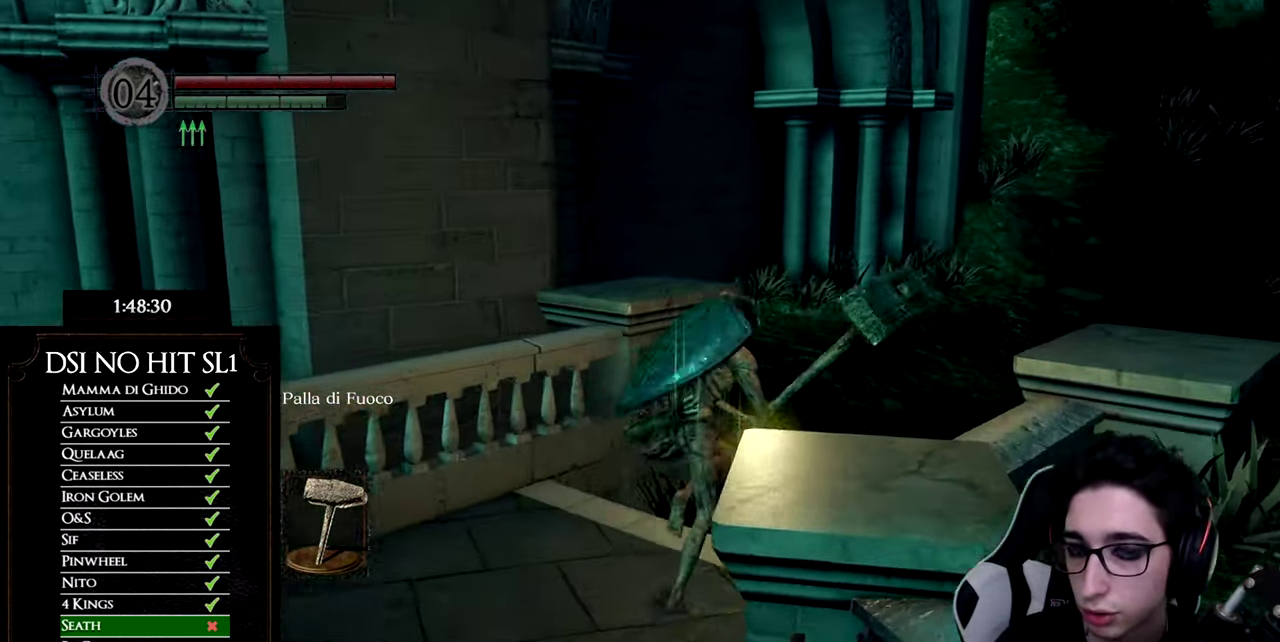
Gameplay with a controller (Xbox layout); each line is a JSON object with the inputs held at the frame after it. "events" lists button and stick changes between this image and that frame as [ms after this image, input, new state], when the widget could be followed in between.
{"buttons": [], "left_stick": "up-right", "right_stick": "right", "events": [[167, "B", "up"], [334, "right_stick", "right"]]}
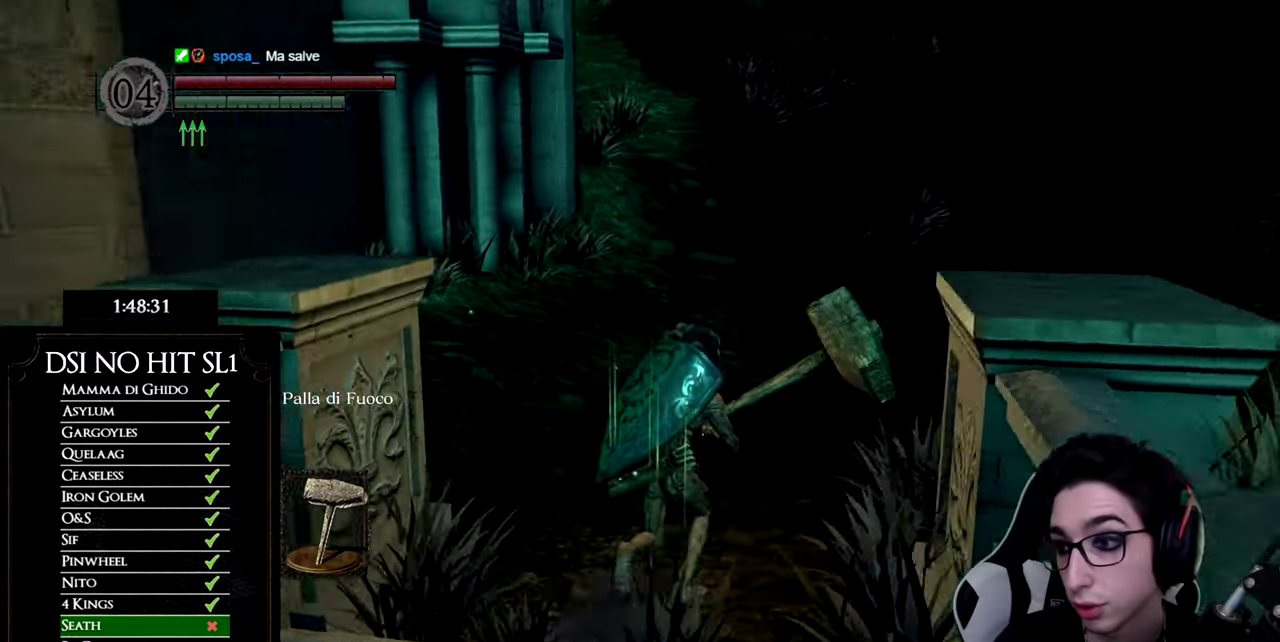
{"buttons": ["B"], "left_stick": "up", "right_stick": "center", "events": [[33, "left_stick", "up"], [150, "right_stick", "center"], [234, "B", "down"]]}
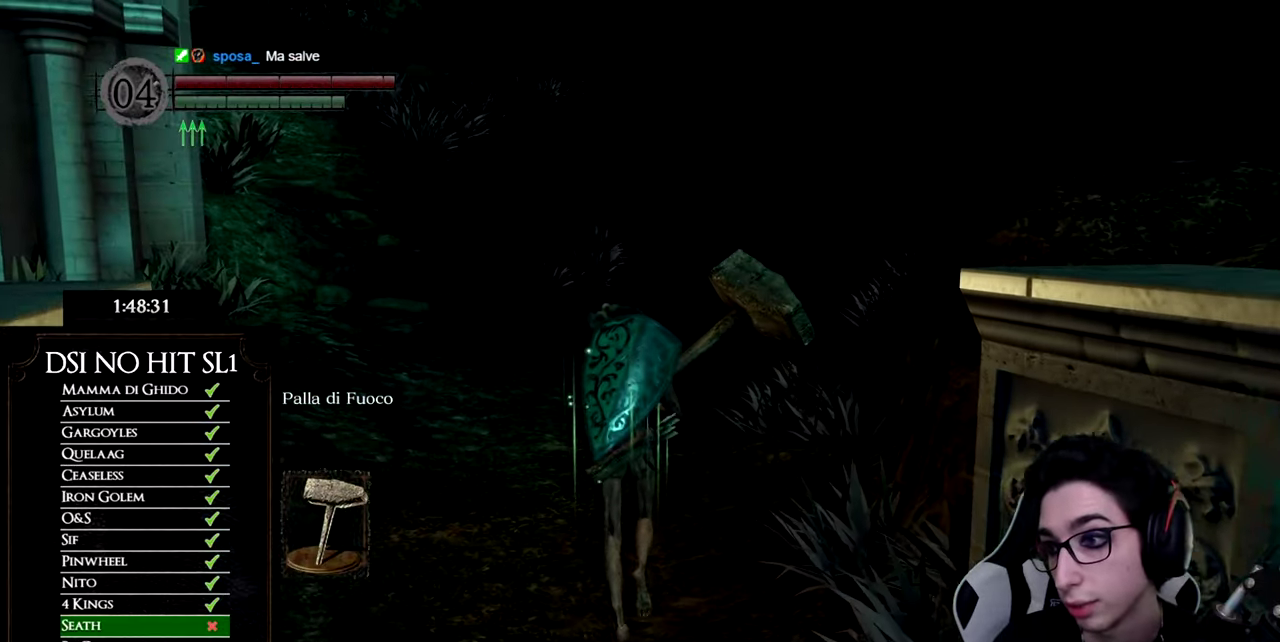
{"buttons": ["B"], "left_stick": "up", "right_stick": "center", "events": []}
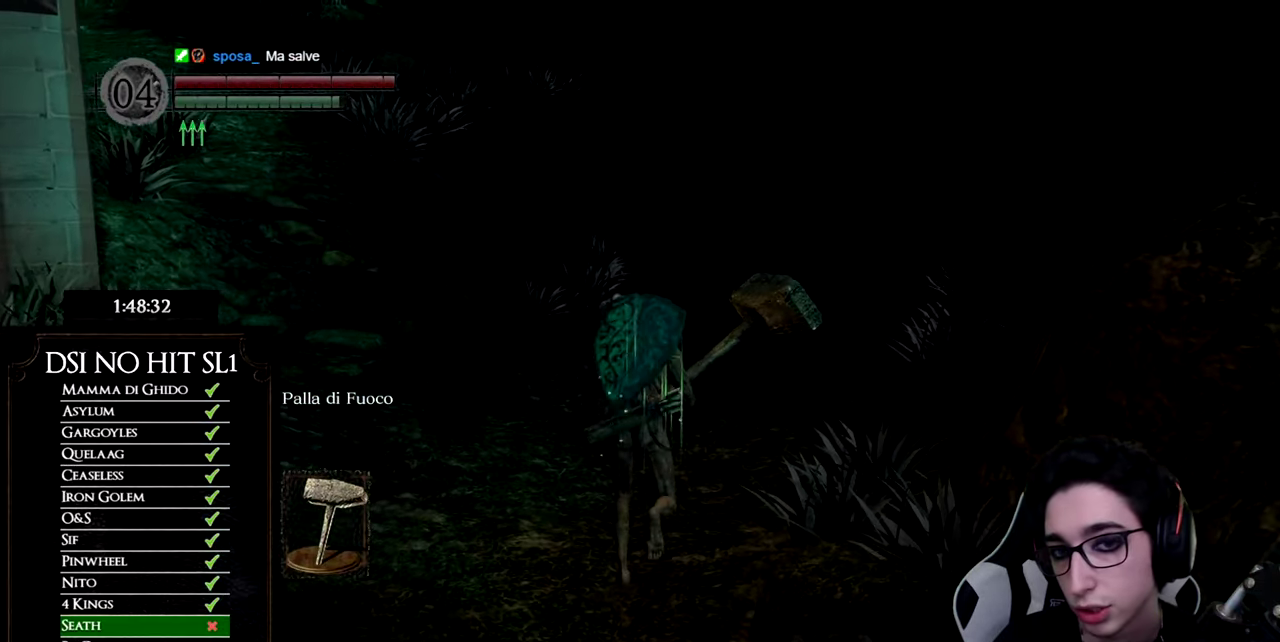
{"buttons": ["B"], "left_stick": "up-right", "right_stick": "center", "events": [[267, "left_stick", "up-right"]]}
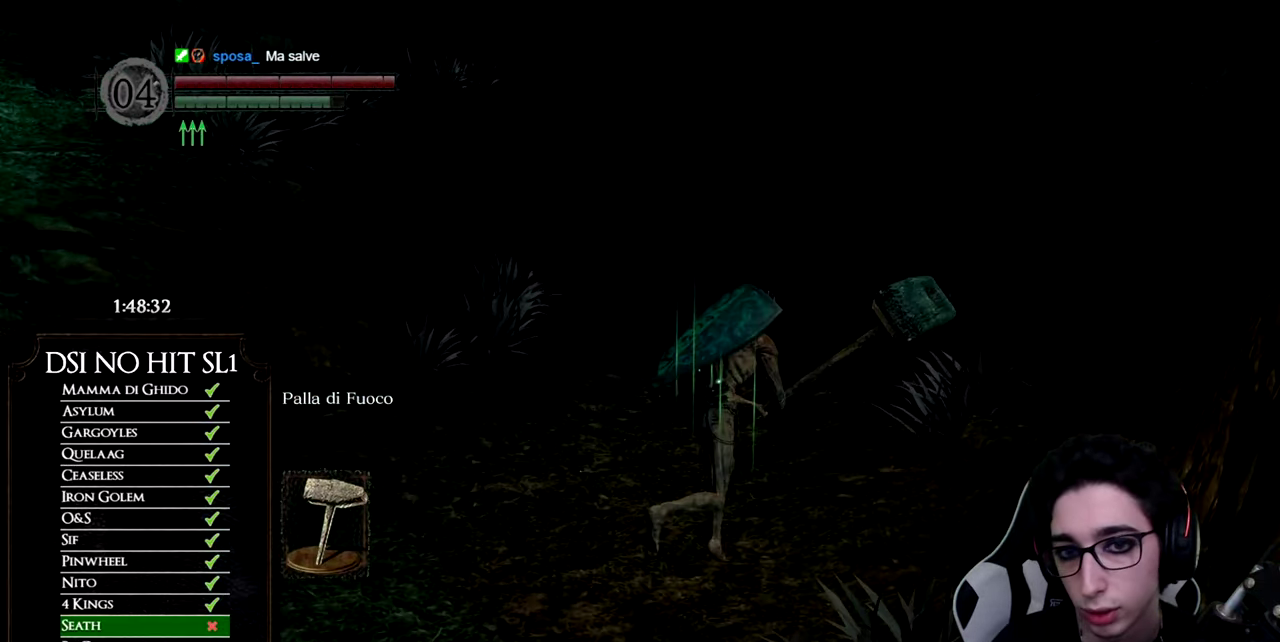
{"buttons": ["B"], "left_stick": "up", "right_stick": "center", "events": [[116, "DPAD_LEFT", "down"], [266, "DPAD_LEFT", "up"], [317, "left_stick", "up"]]}
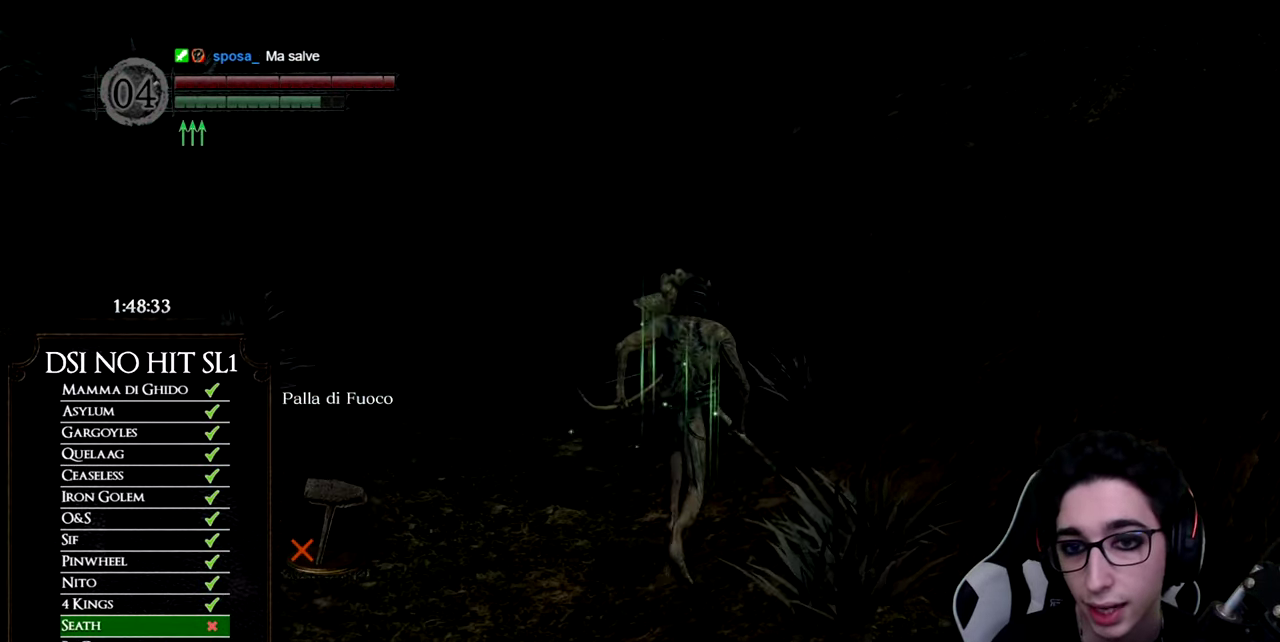
{"buttons": ["B"], "left_stick": "up", "right_stick": "center", "events": [[267, "L1", "down"], [367, "L1", "up"]]}
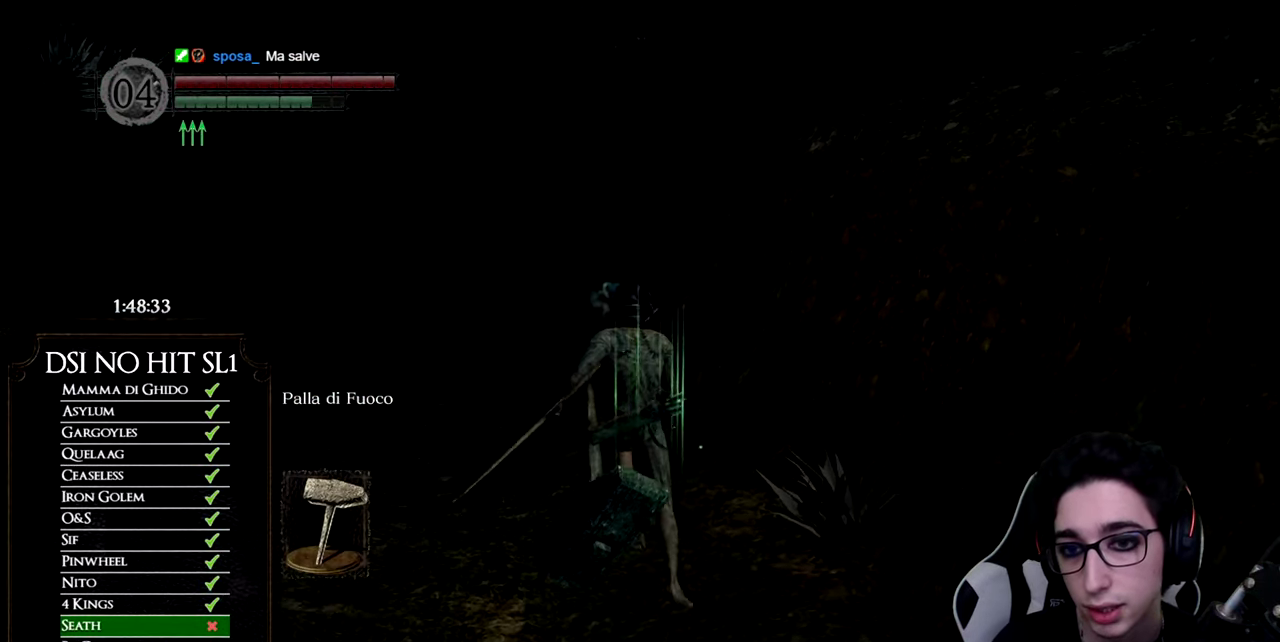
{"buttons": ["B"], "left_stick": "up", "right_stick": "center", "events": []}
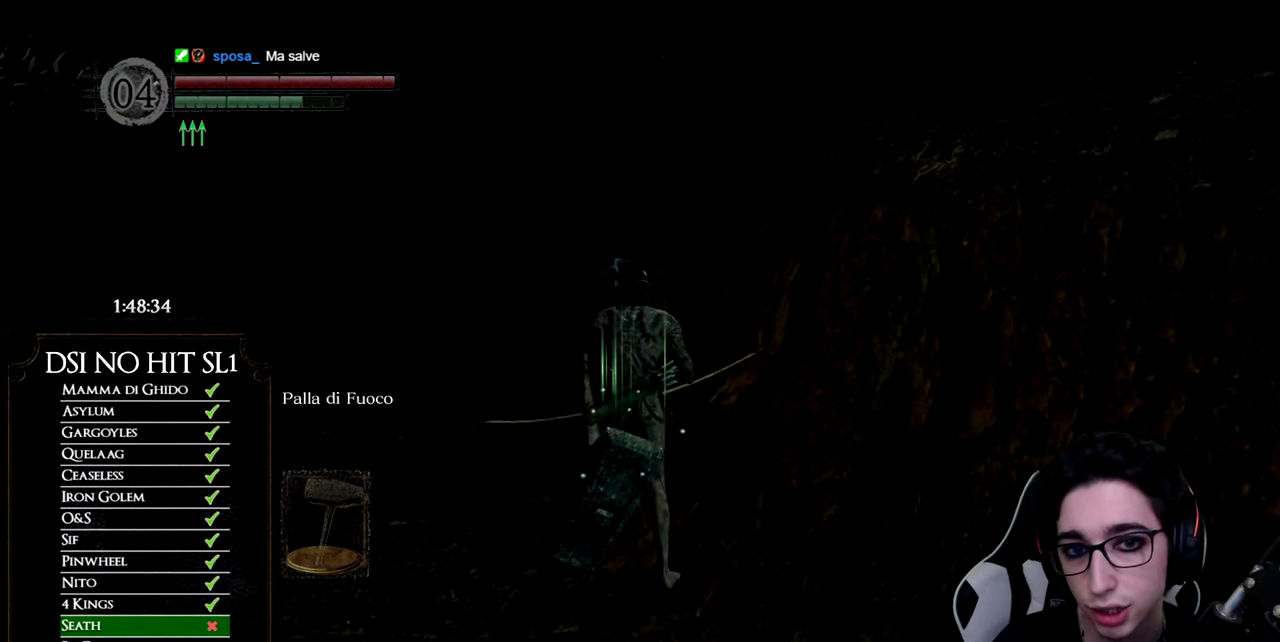
{"buttons": ["B"], "left_stick": "up", "right_stick": "center", "events": []}
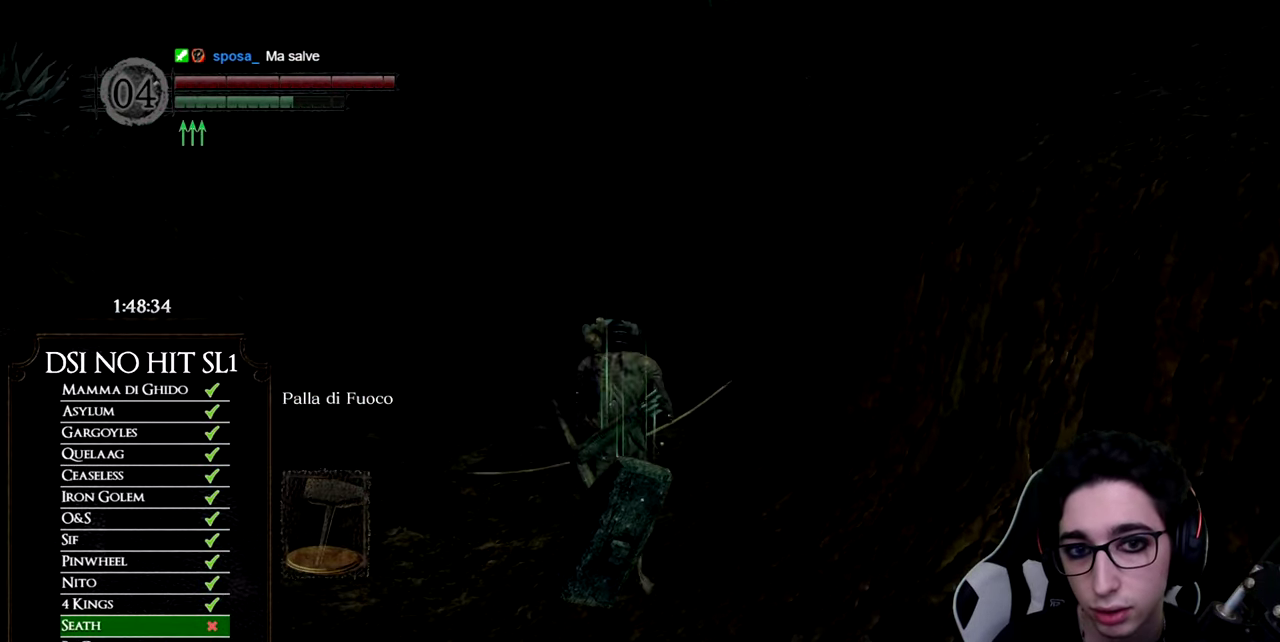
{"buttons": [], "left_stick": "up", "right_stick": "center", "events": [[83, "B", "up"], [250, "right_stick", "up-right"], [450, "right_stick", "center"]]}
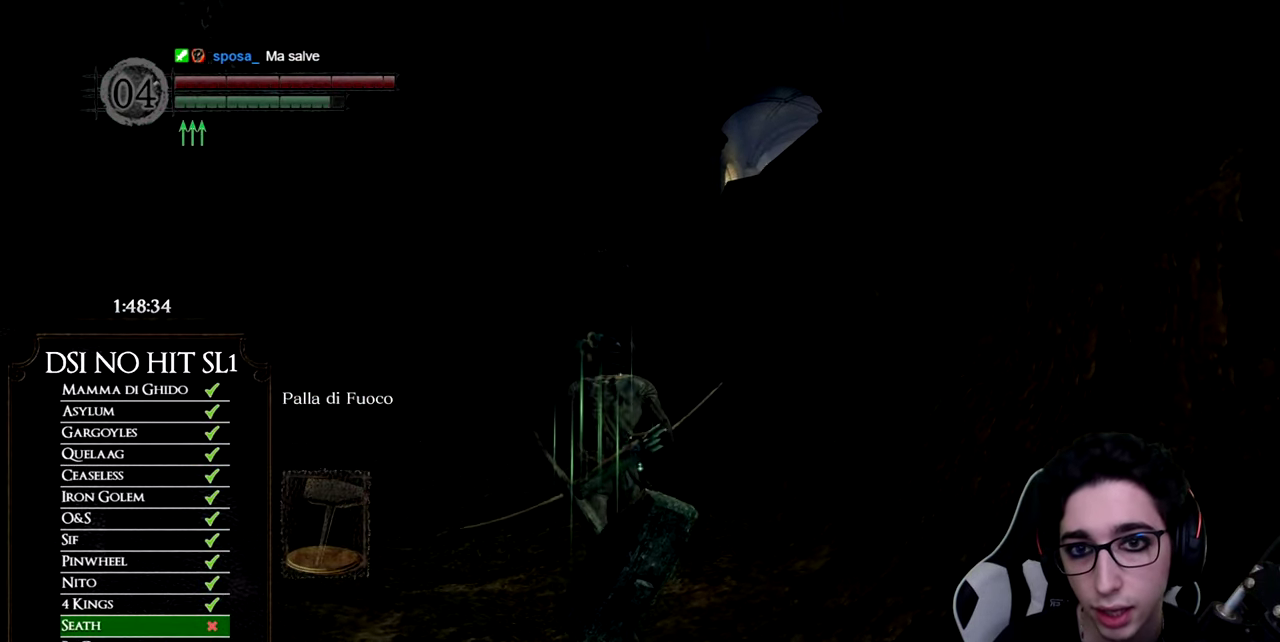
{"buttons": [], "left_stick": "up", "right_stick": "center", "events": [[50, "right_stick", "right"], [151, "right_stick", "center"], [267, "right_stick", "right"], [384, "right_stick", "center"]]}
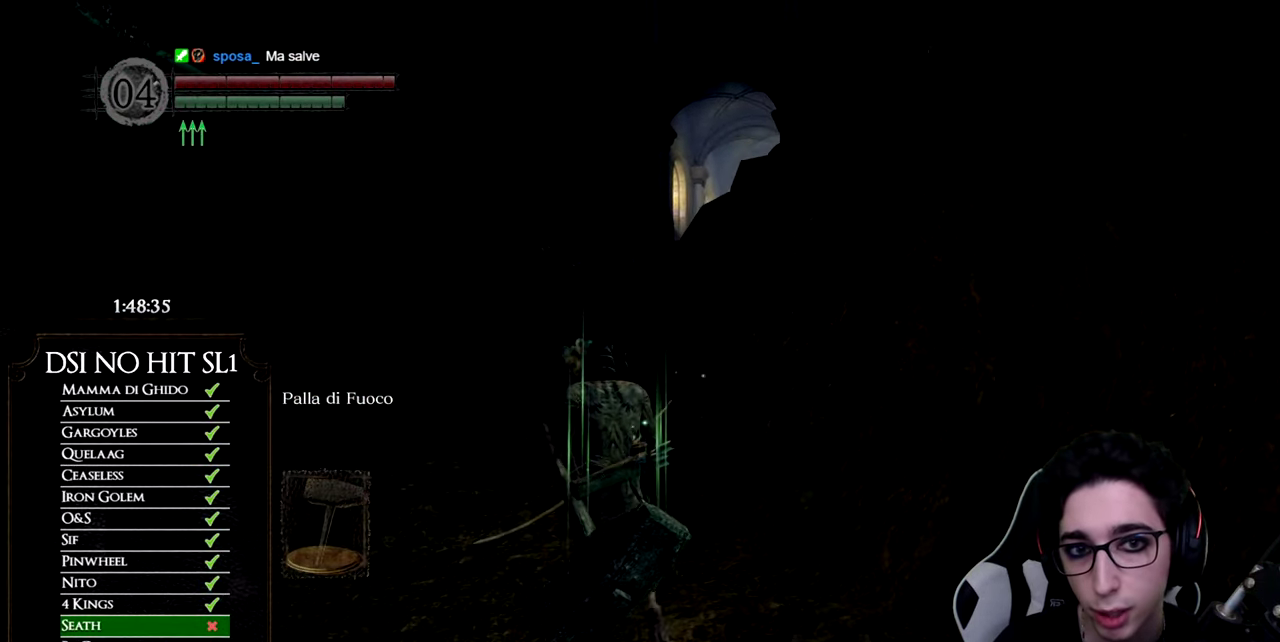
{"buttons": ["B"], "left_stick": "up", "right_stick": "center", "events": [[150, "B", "down"]]}
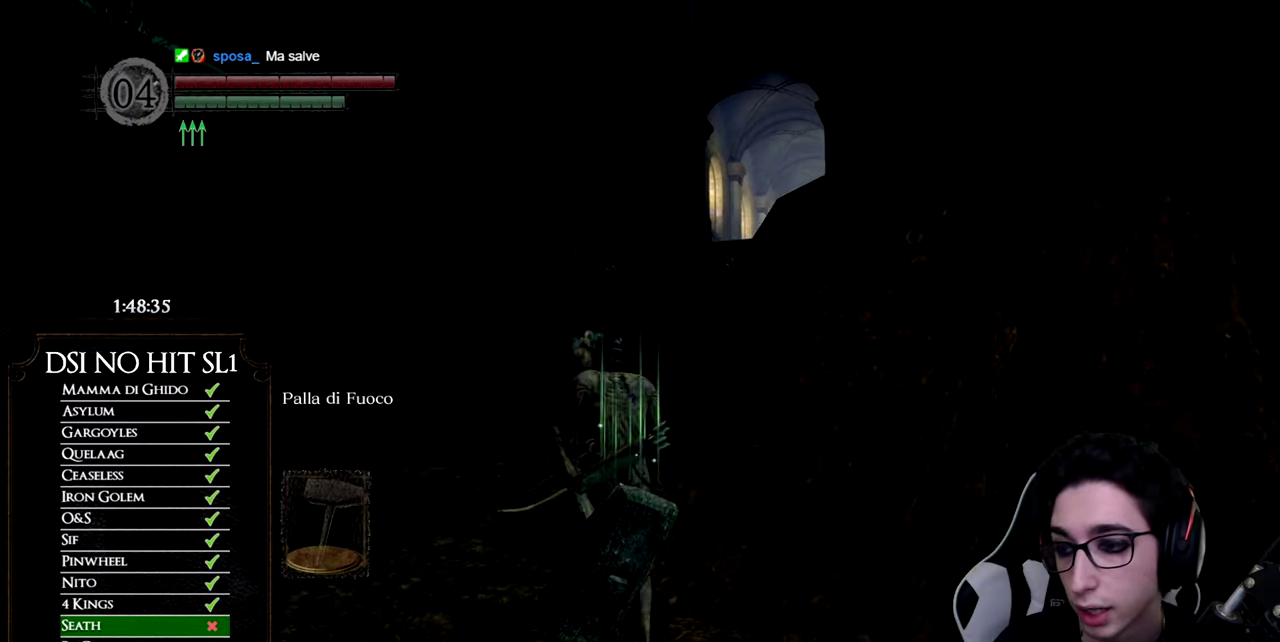
{"buttons": ["B"], "left_stick": "up", "right_stick": "center", "events": []}
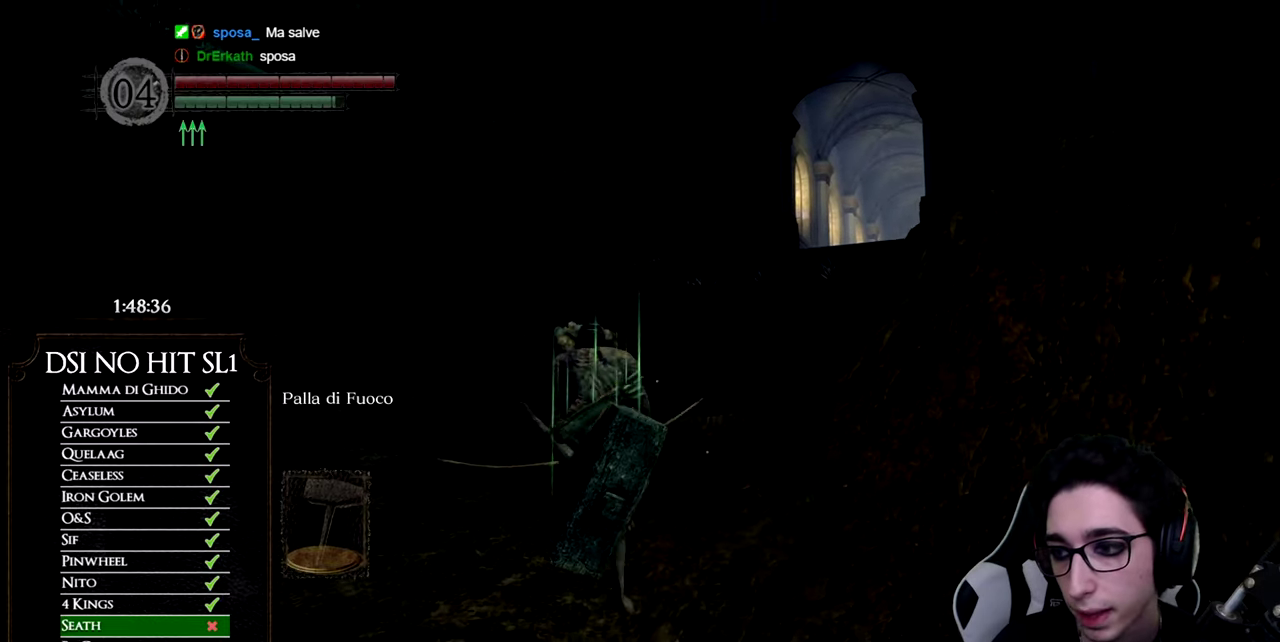
{"buttons": ["B"], "left_stick": "up", "right_stick": "center", "events": []}
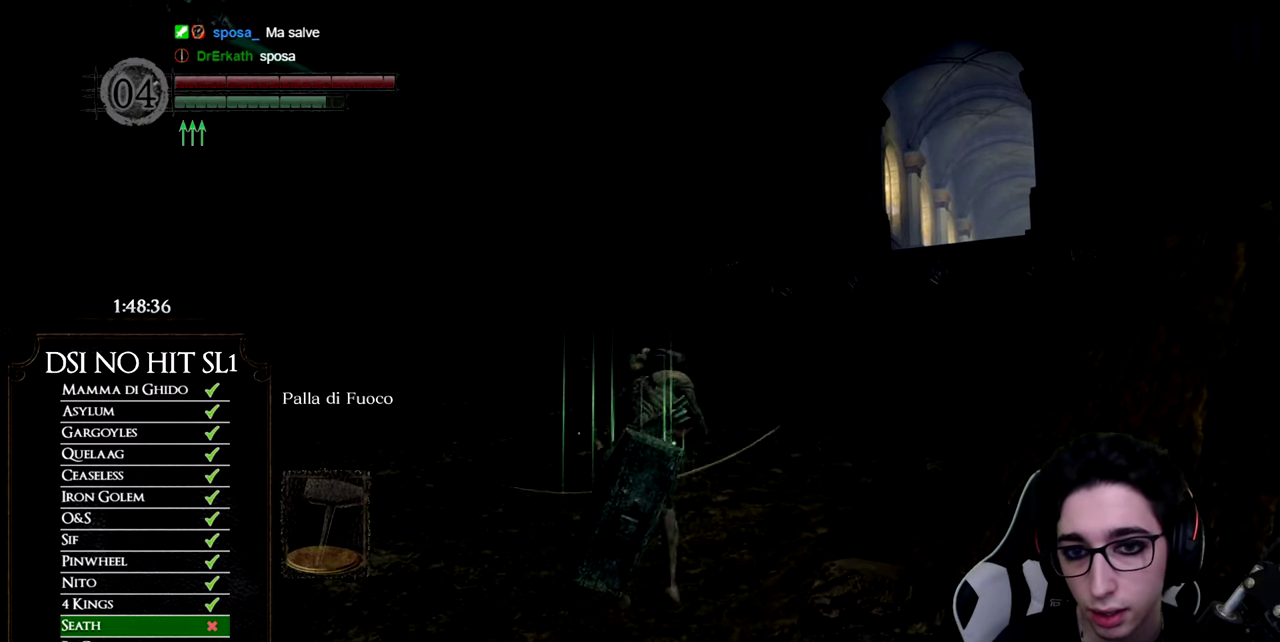
{"buttons": ["B"], "left_stick": "up", "right_stick": "center", "events": []}
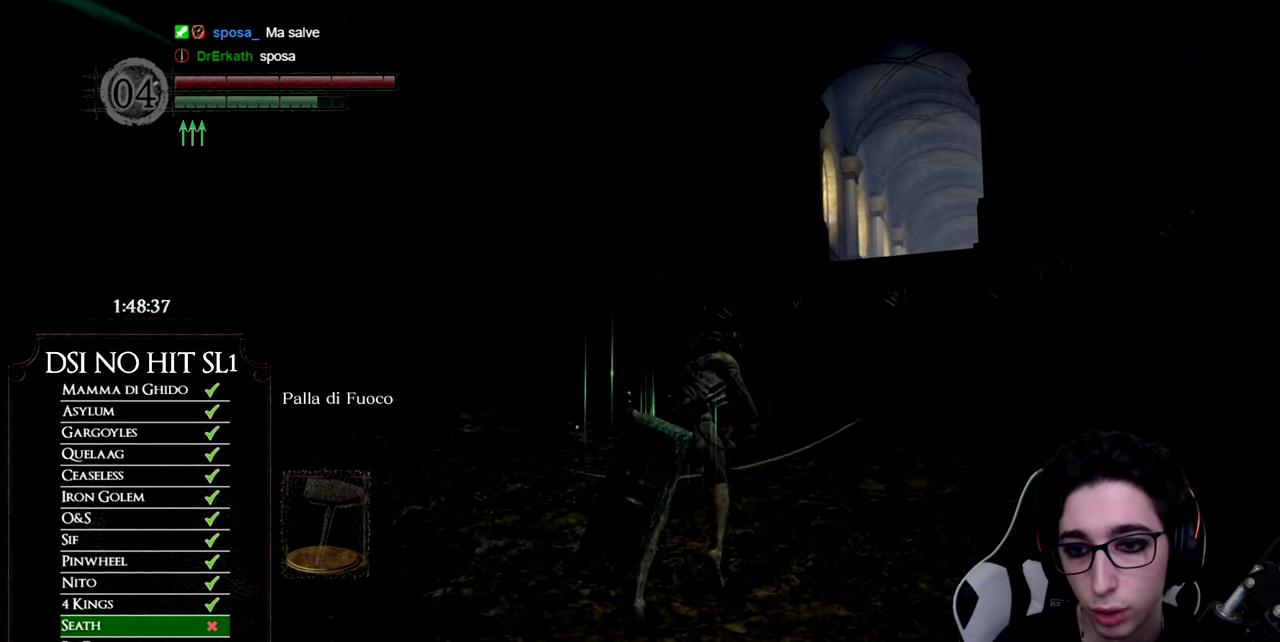
{"buttons": [], "left_stick": "up", "right_stick": "center", "events": [[184, "B", "up"], [334, "right_stick", "down-right"], [451, "right_stick", "center"]]}
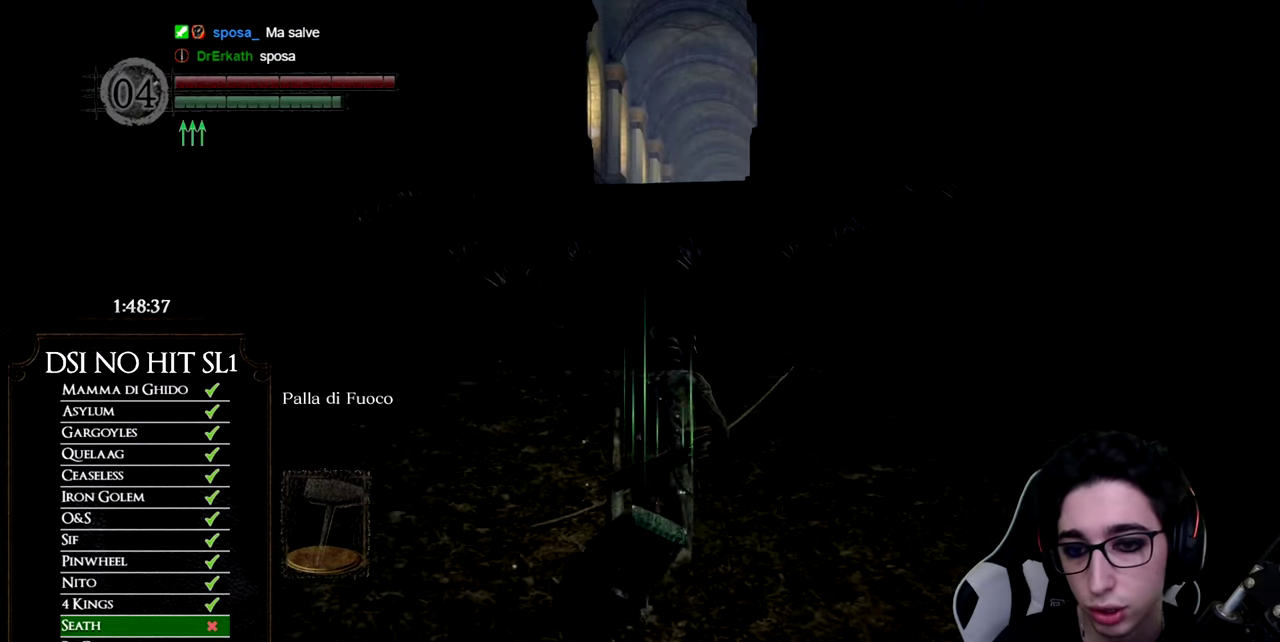
{"buttons": ["B"], "left_stick": "up", "right_stick": "center", "events": [[150, "B", "down"]]}
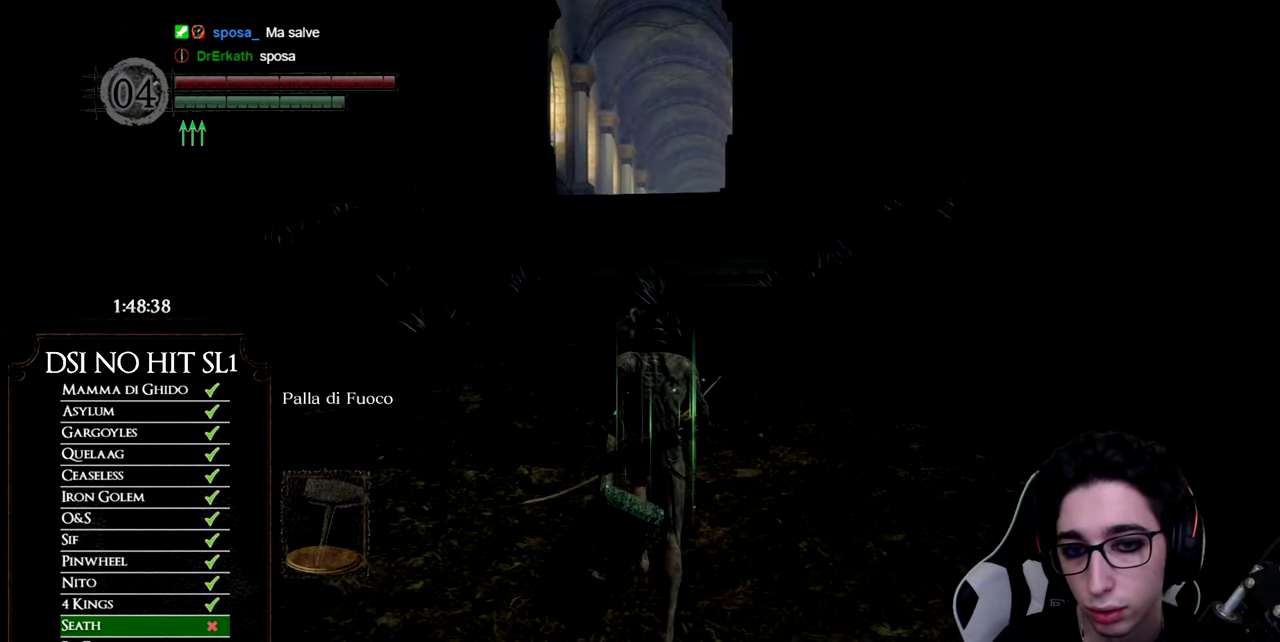
{"buttons": ["B"], "left_stick": "up", "right_stick": "center", "events": []}
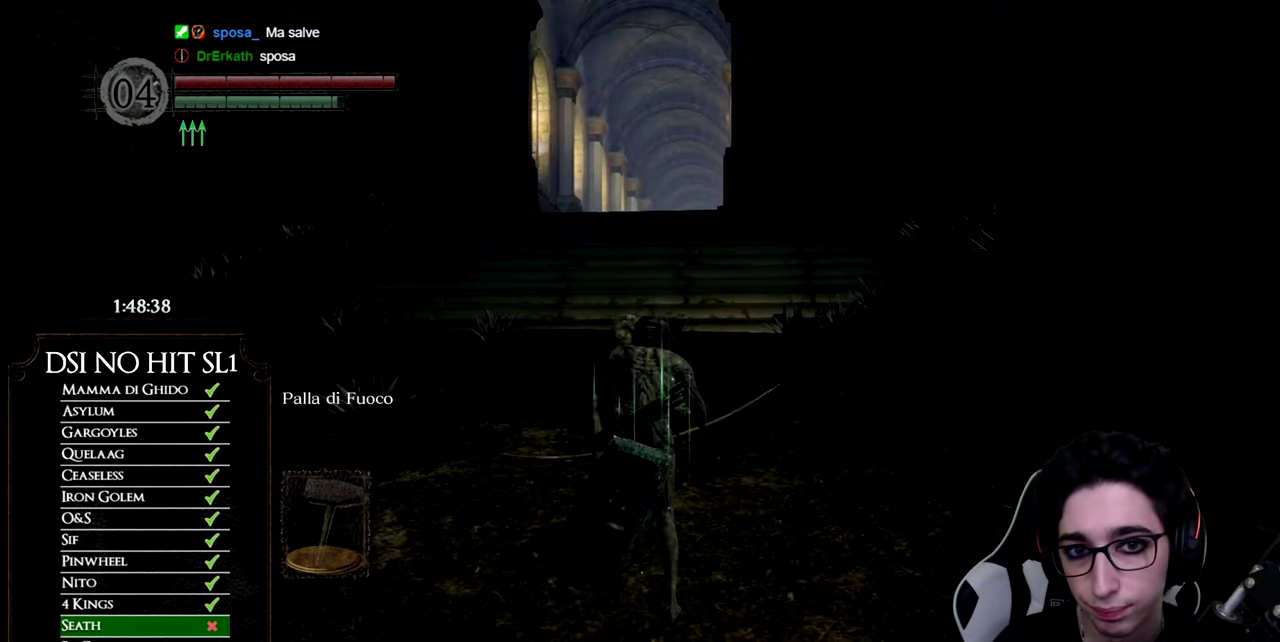
{"buttons": ["B"], "left_stick": "up", "right_stick": "center", "events": []}
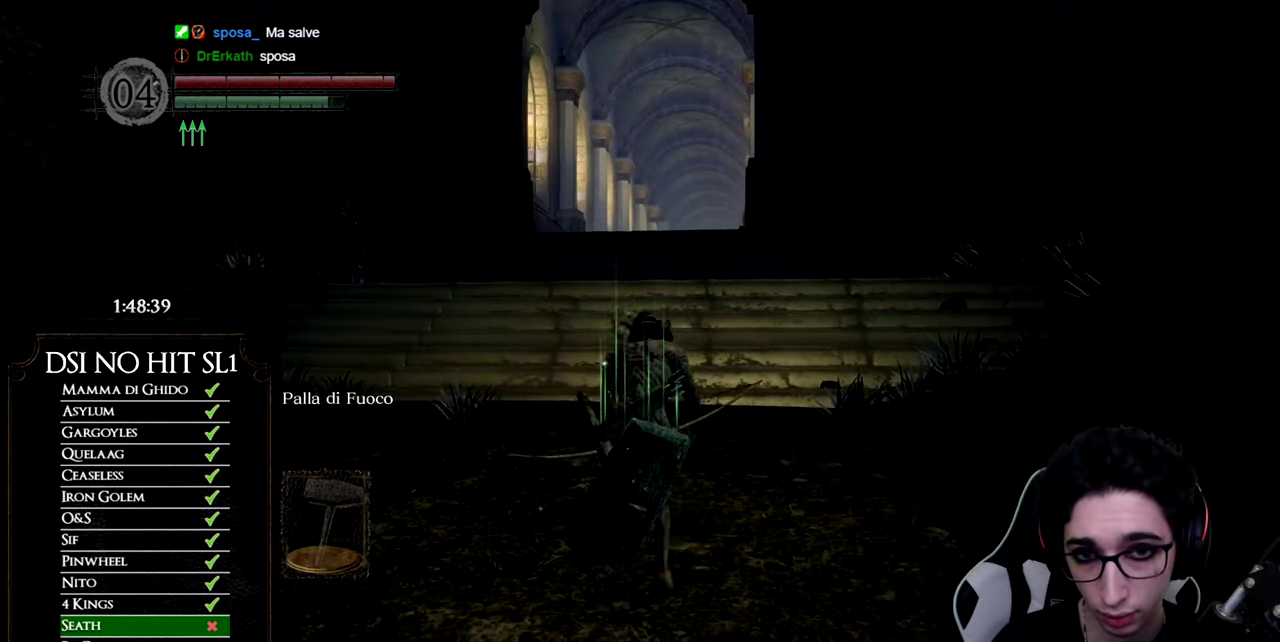
{"buttons": [], "left_stick": "up", "right_stick": "center", "events": [[484, "B", "up"]]}
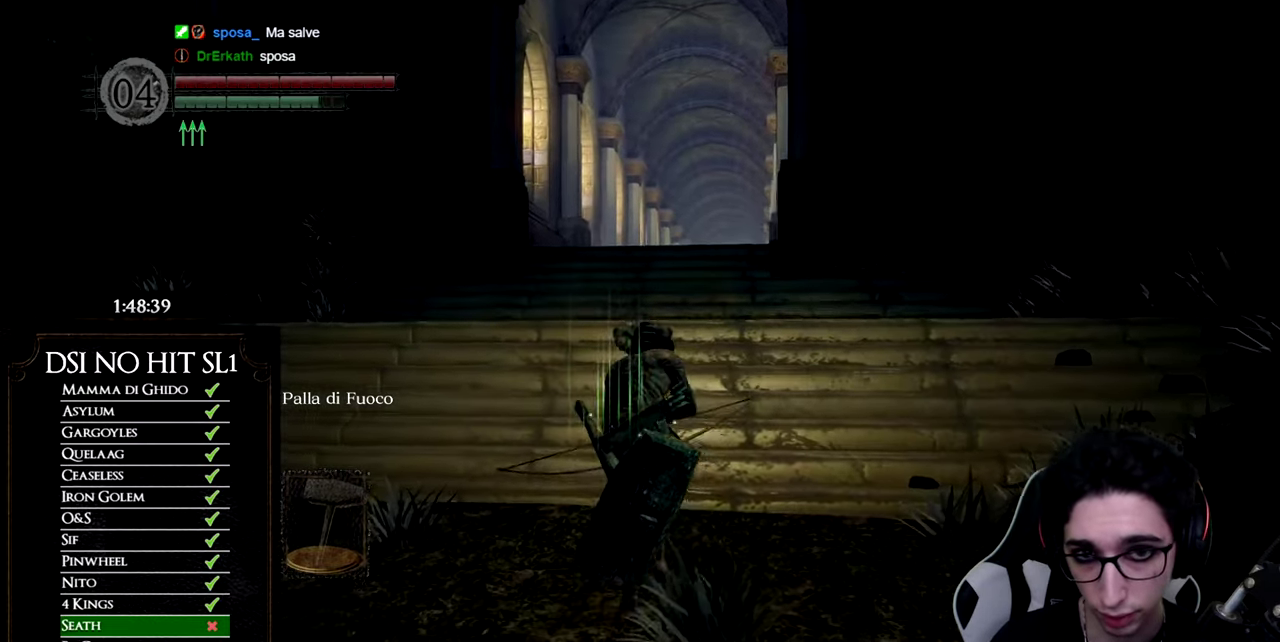
{"buttons": [], "left_stick": "up", "right_stick": "center", "events": [[300, "right_stick", "right"], [367, "right_stick", "center"]]}
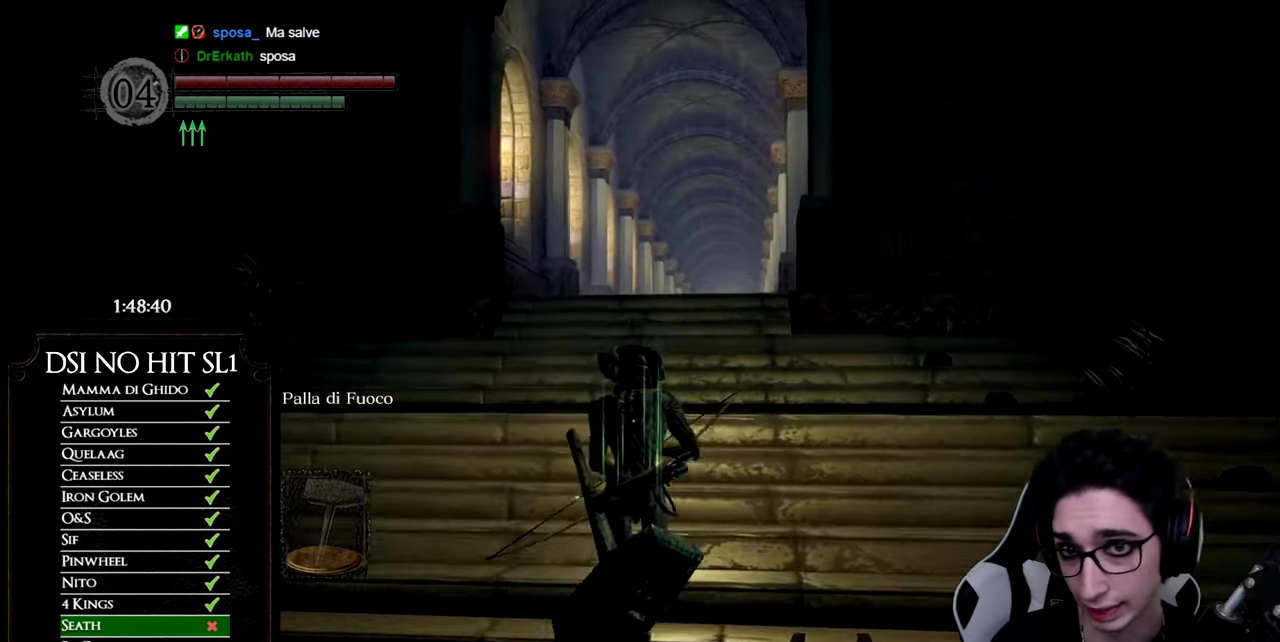
{"buttons": [], "left_stick": "up", "right_stick": "center", "events": [[167, "right_stick", "down-right"], [250, "right_stick", "center"]]}
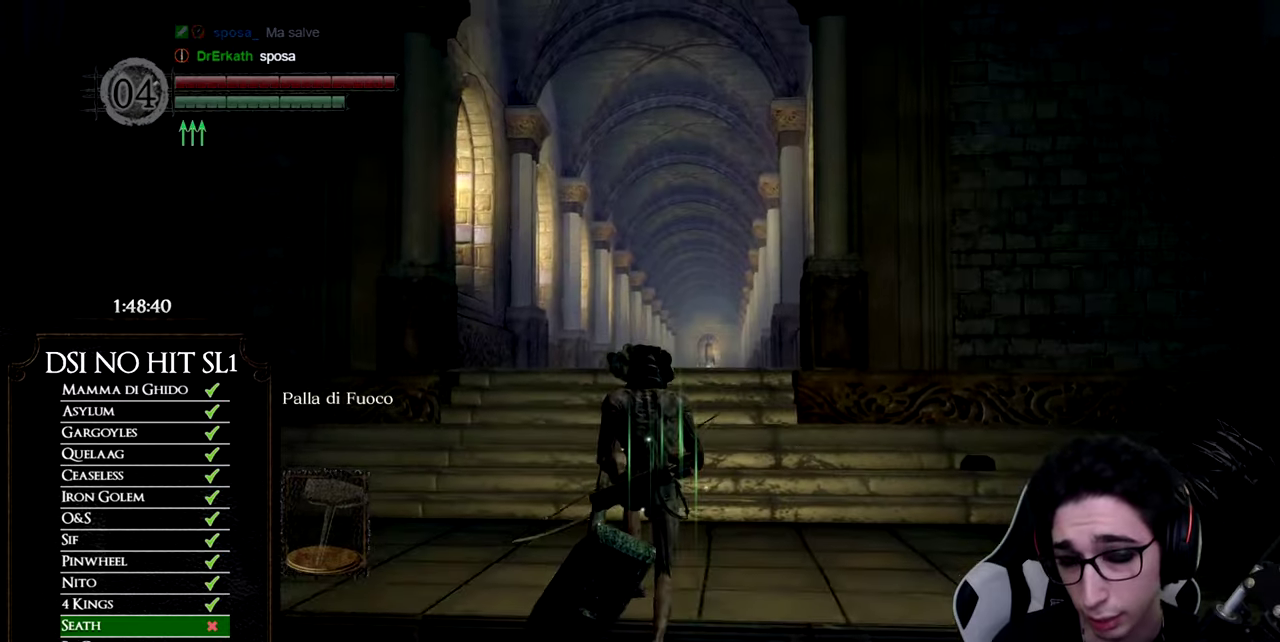
{"buttons": [], "left_stick": "up", "right_stick": "down-right", "events": [[133, "right_stick", "down-right"], [250, "right_stick", "center"], [450, "right_stick", "down-right"]]}
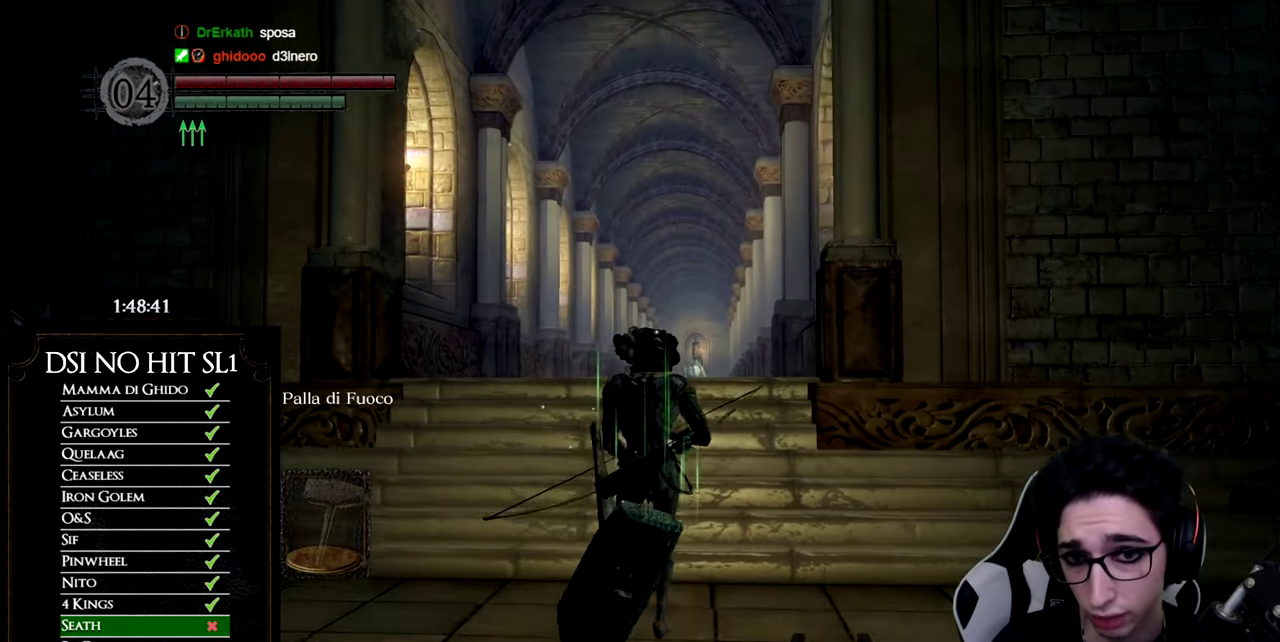
{"buttons": ["L1"], "left_stick": "up", "right_stick": "down-right", "events": [[484, "L1", "down"]]}
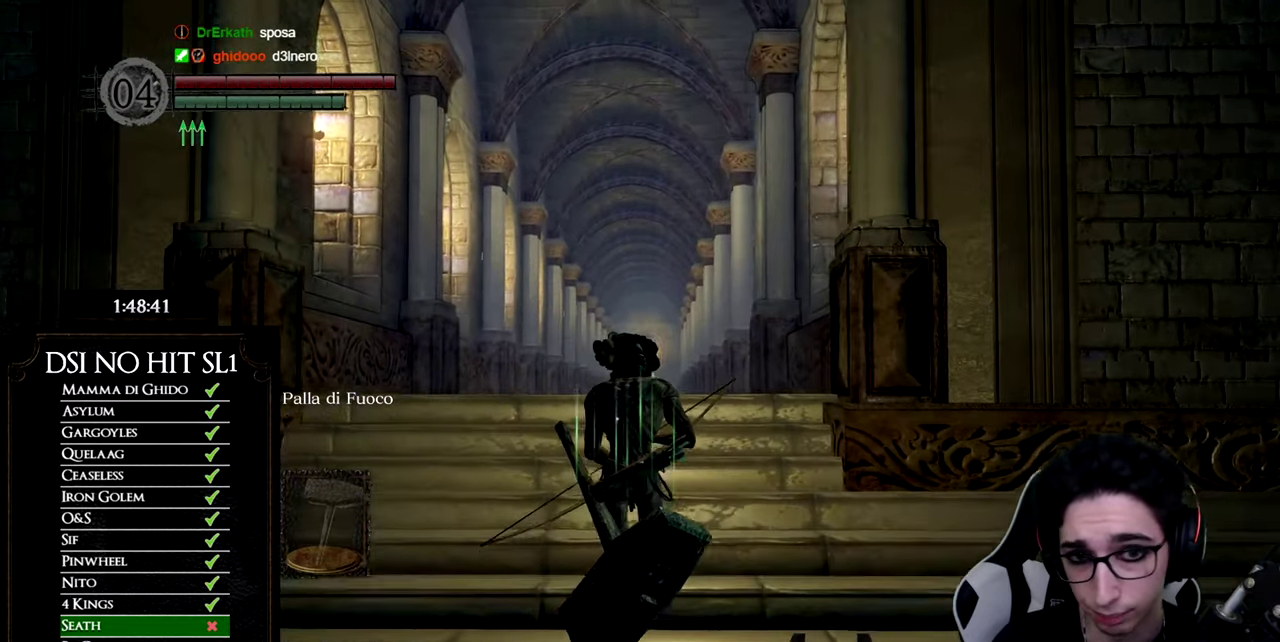
{"buttons": ["R1", "DPAD_UP"], "left_stick": "center", "right_stick": "center", "events": [[133, "R1", "down"], [200, "L1", "up"], [217, "left_stick", "center"], [250, "right_stick", "center"], [300, "right_stick", "down-left"], [467, "DPAD_UP", "down"], [484, "right_stick", "center"]]}
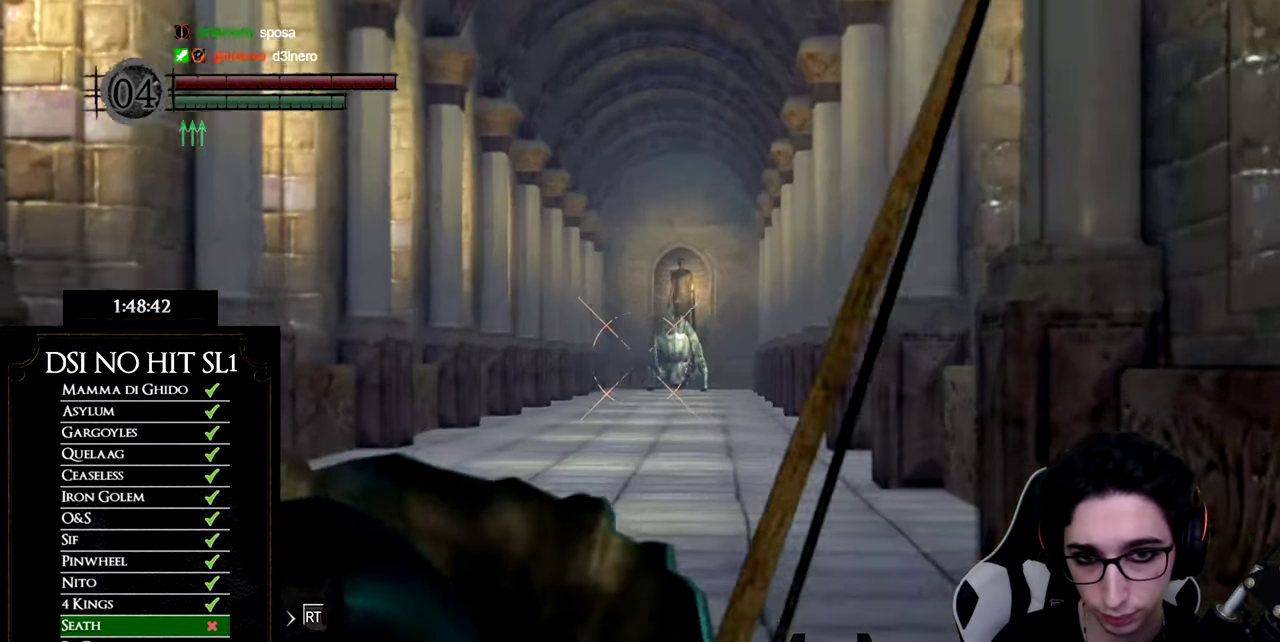
{"buttons": ["R1"], "left_stick": "center", "right_stick": "center", "events": [[100, "DPAD_UP", "up"], [134, "right_stick", "up"], [284, "right_stick", "center"]]}
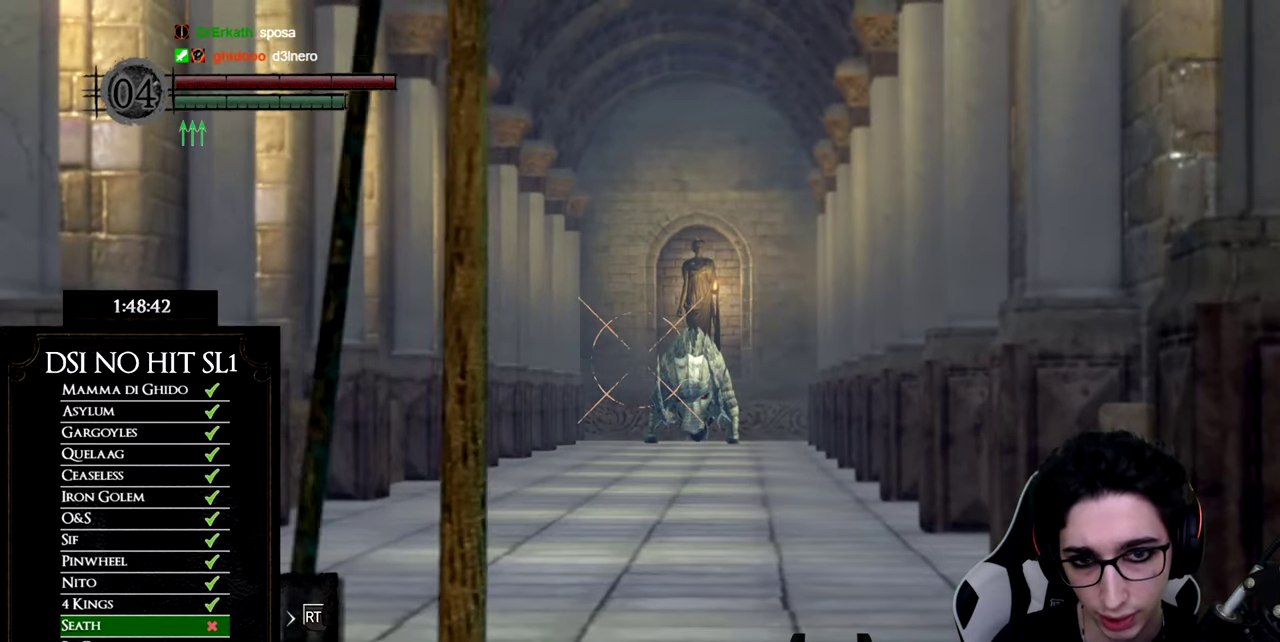
{"buttons": [], "left_stick": "center", "right_stick": "center", "events": [[67, "right_stick", "right"], [167, "right_stick", "up-right"], [217, "right_stick", "center"], [484, "R1", "up"]]}
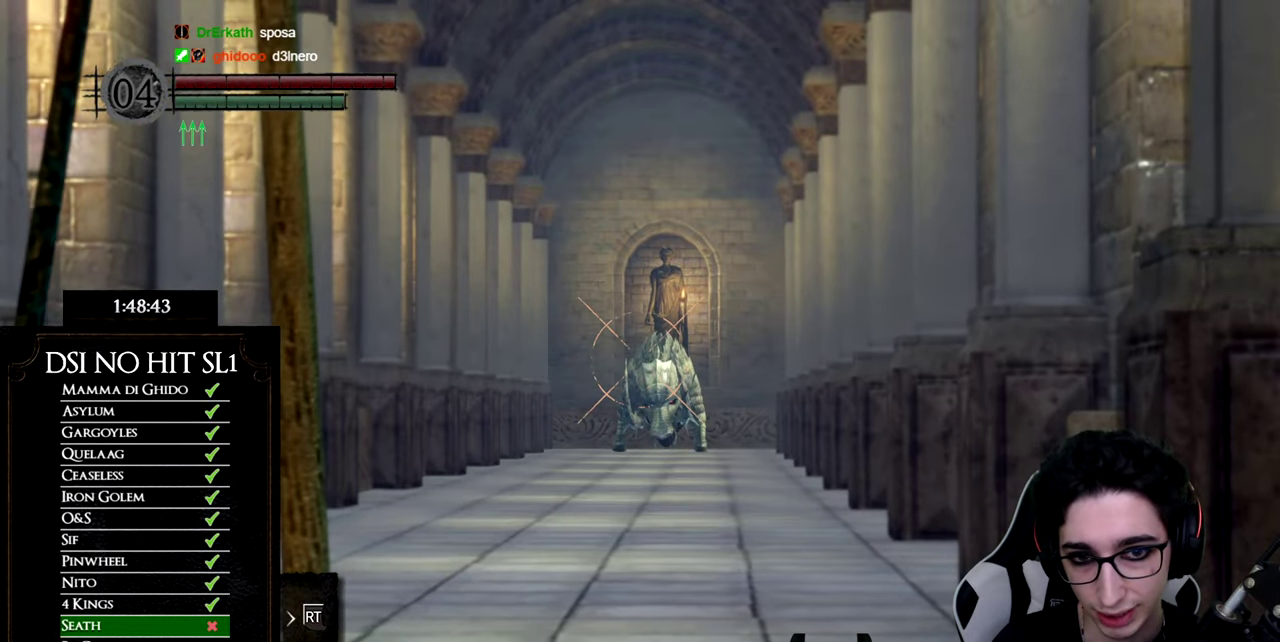
{"buttons": [], "left_stick": "center", "right_stick": "center", "events": [[317, "L1", "down"], [434, "L1", "up"]]}
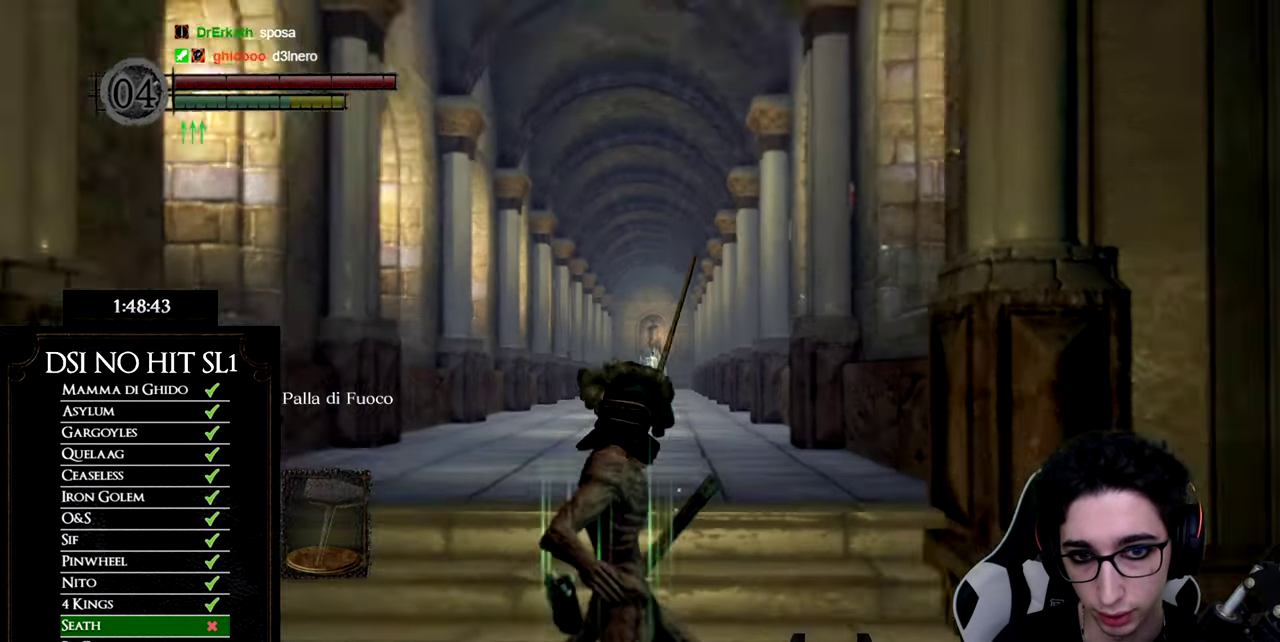
{"buttons": [], "left_stick": "center", "right_stick": "center", "events": [[384, "right_stick", "down"], [467, "right_stick", "center"]]}